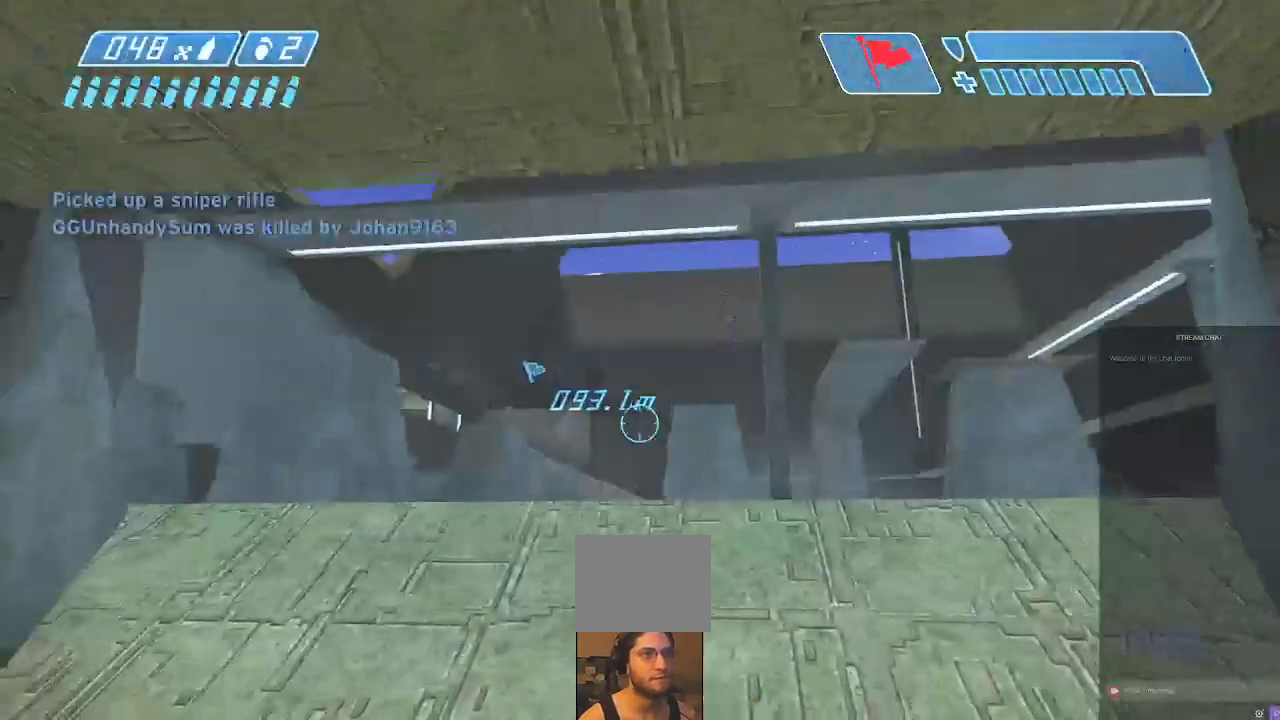
Gameplay with a controller (Xbox layout); each line is a JSON object with the inputs held at the frame after it (dt_ms = milliseconds from this image to that frame). "events" lists button and stick changes between this image and that frame as [ms after this image, input, new state], when the widget could be followed in between. Not read: L3 R3.
{"dt_ms": 1000, "buttons": ["DPAD_UP", "DPAD_LEFT"], "left_stick": "up", "right_stick": "down-right"}
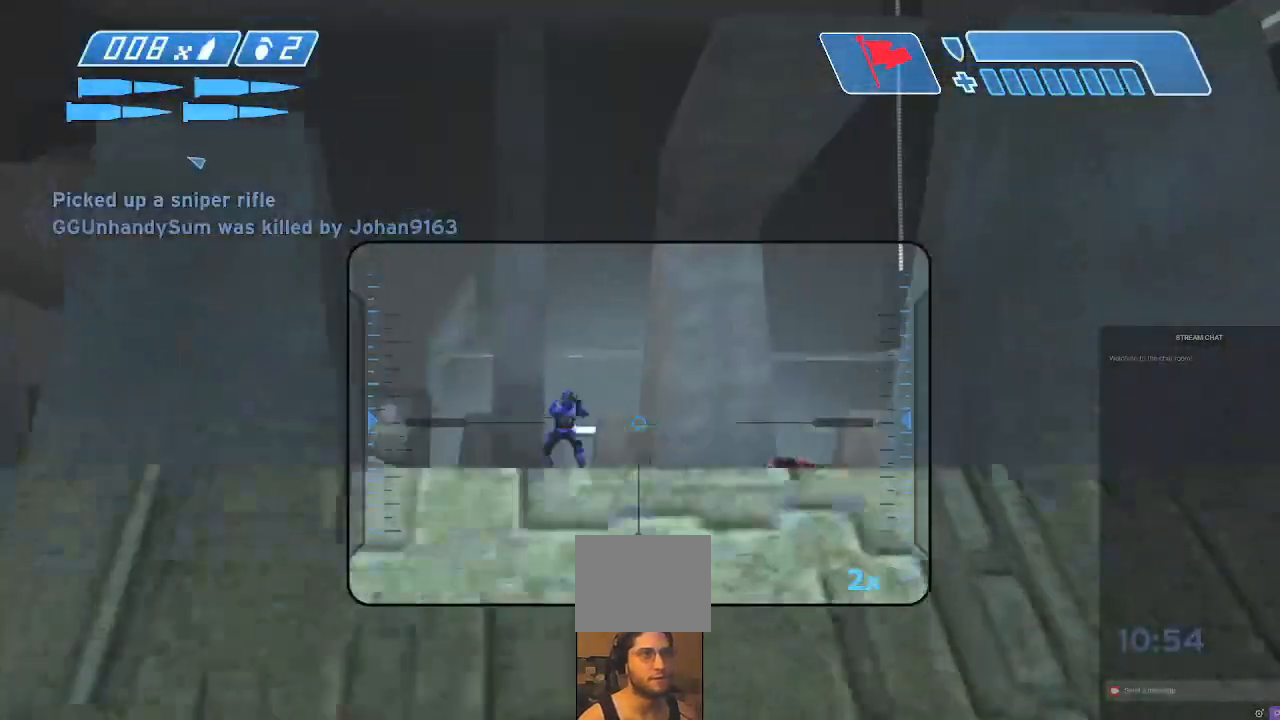
{"dt_ms": 500, "buttons": ["R2"], "left_stick": "center", "right_stick": "center"}
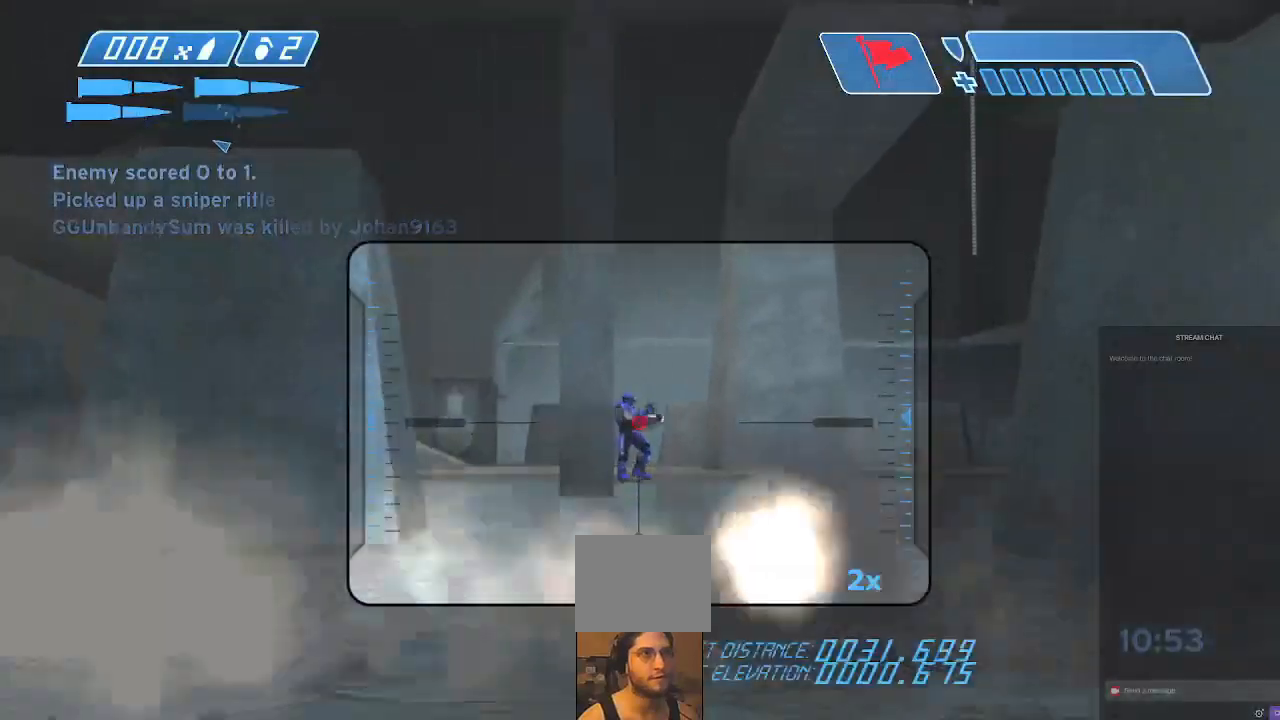
{"dt_ms": 500, "buttons": [], "left_stick": "center", "right_stick": "center", "events": [[167, "R2", "up"], [167, "left_stick", "down"], [200, "Y", "down"], [267, "R2", "down"], [300, "Y", "up"], [367, "R2", "up"], [433, "left_stick", "up"], [500, "left_stick", "center"]]}
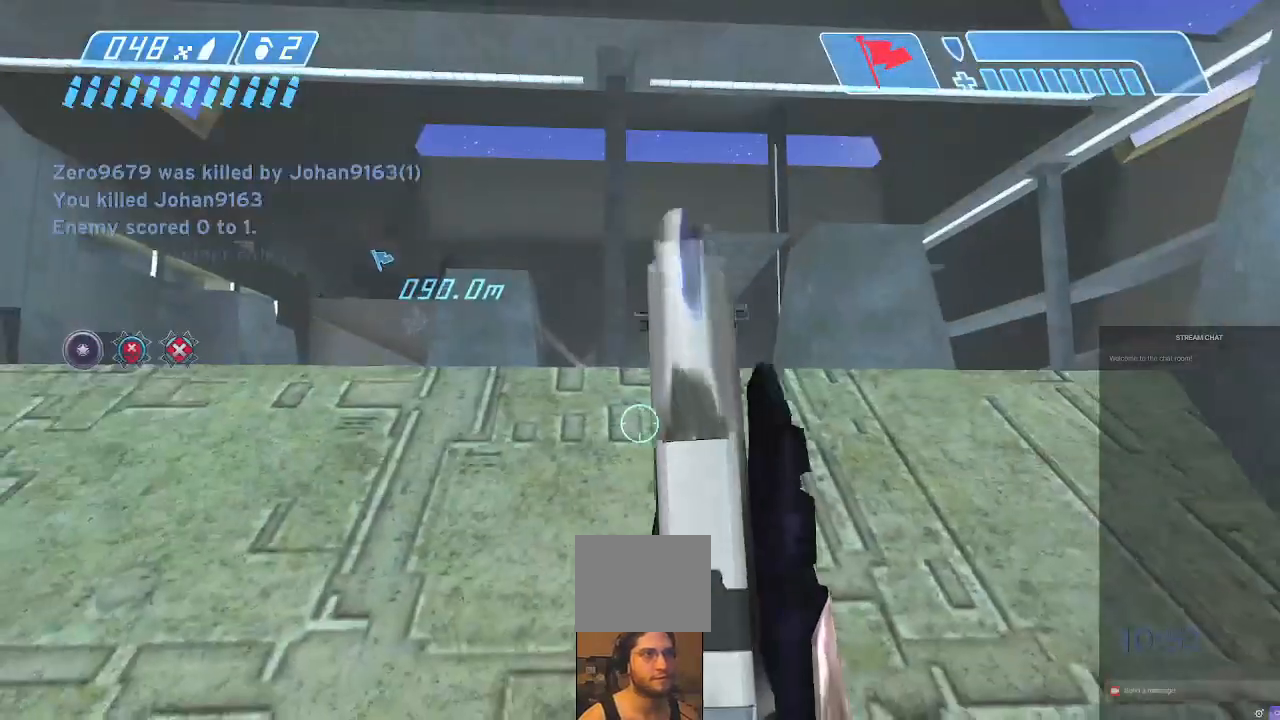
{"dt_ms": 500, "buttons": [], "left_stick": "up-left", "right_stick": "up-left", "events": [[233, "right_stick", "left"], [267, "left_stick", "up"], [367, "left_stick", "up-left"], [467, "right_stick", "up-left"]]}
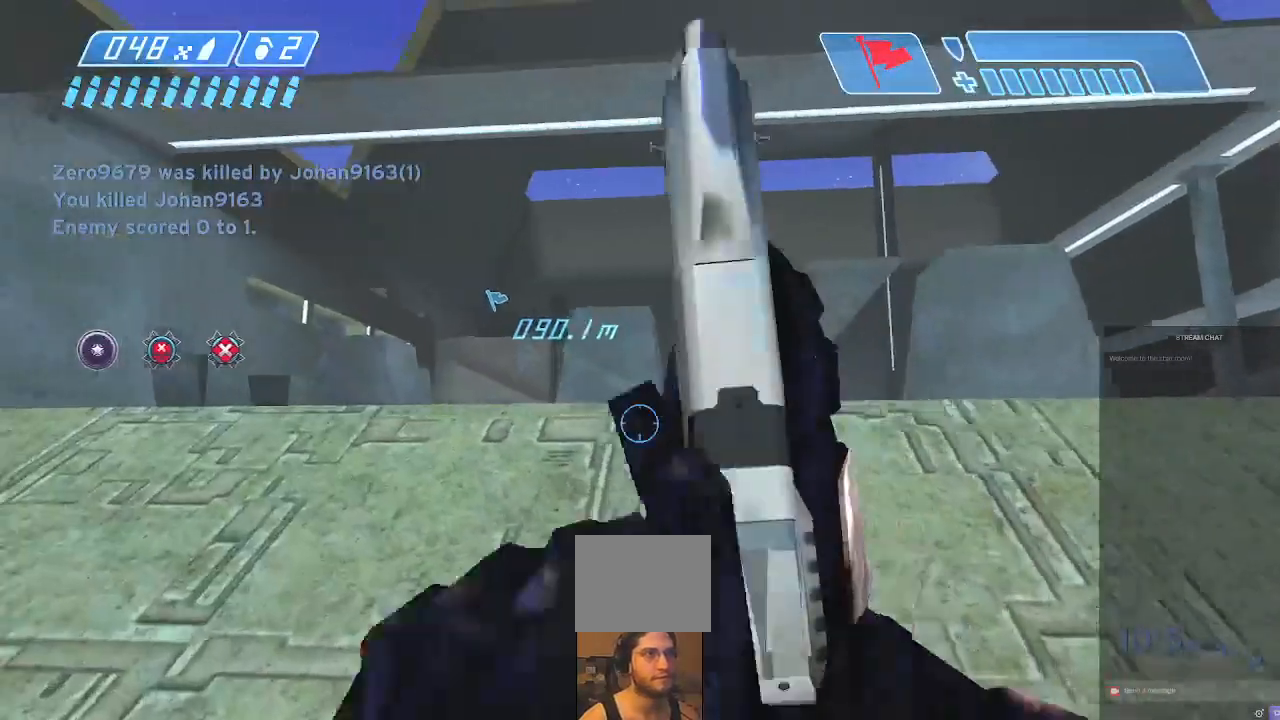
{"dt_ms": 500, "buttons": [], "left_stick": "up-left", "right_stick": "center", "events": [[167, "right_stick", "left"], [300, "right_stick", "center"]]}
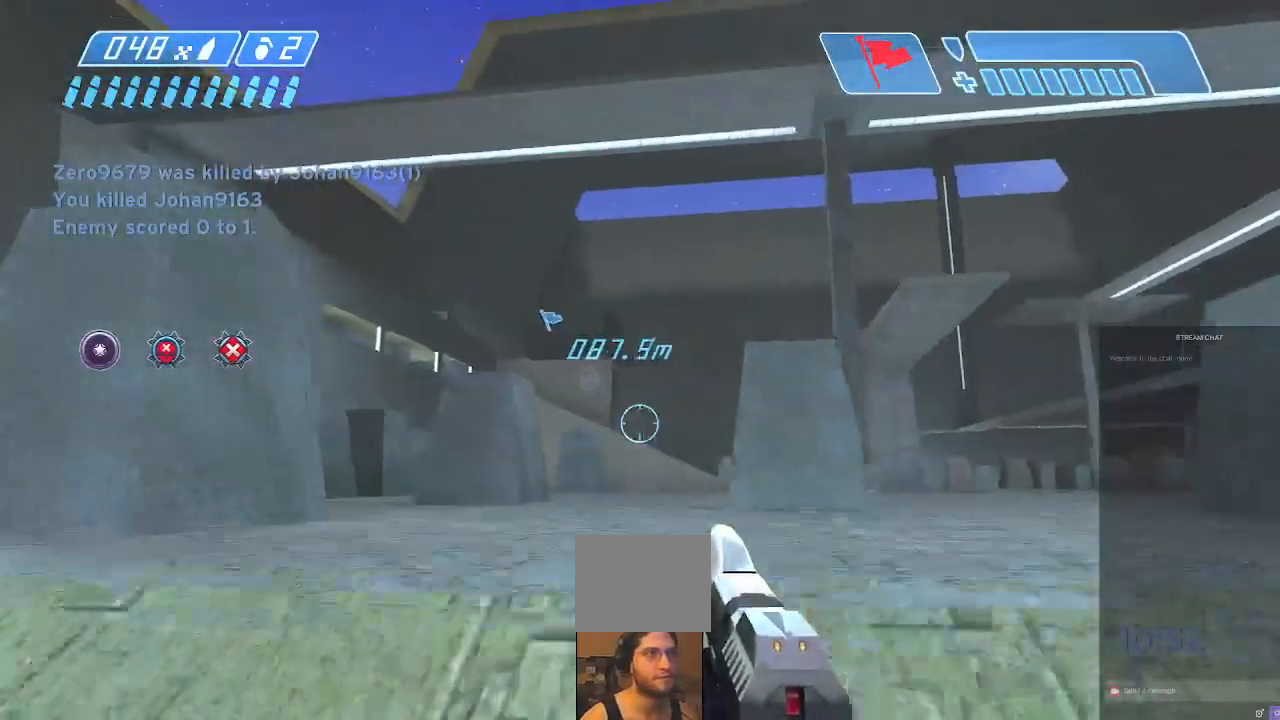
{"dt_ms": 1000, "buttons": [], "left_stick": "center", "right_stick": "center"}